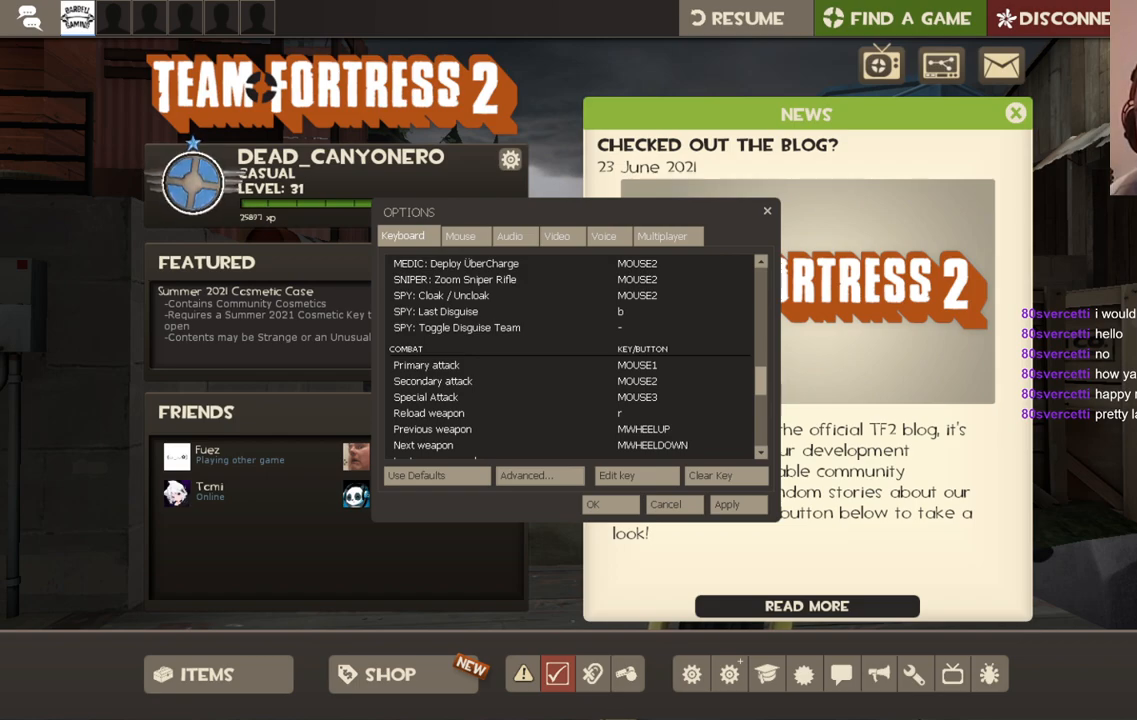
Gameplay with a controller (PlayStation layout); each line is a JSON object with the inputs held at the frame after it. "events" lists button and stick changes between this image and that frame as [ms after this image, input, new state], when the widget could be followed in between.
{"buttons": [], "left_stick": "center", "right_stick": "center", "events": []}
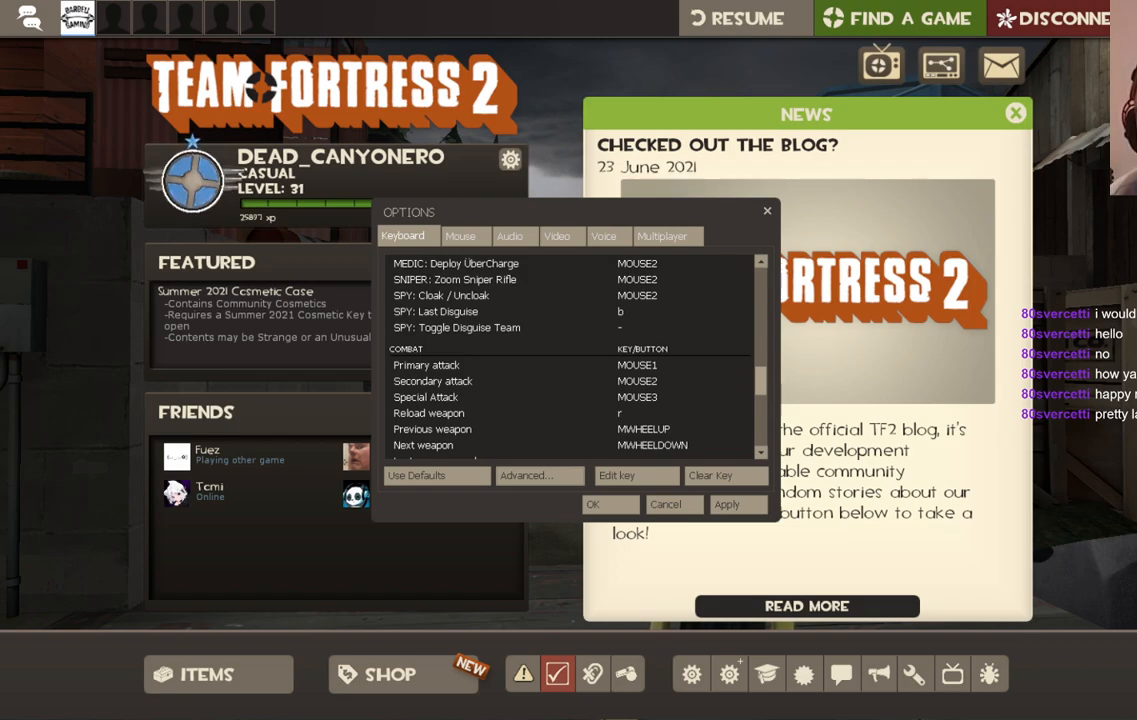
{"buttons": [], "left_stick": "center", "right_stick": "center", "events": [[183, "DPAD_UP", "down"], [300, "DPAD_UP", "up"], [400, "DPAD_UP", "down"], [500, "DPAD_UP", "up"]]}
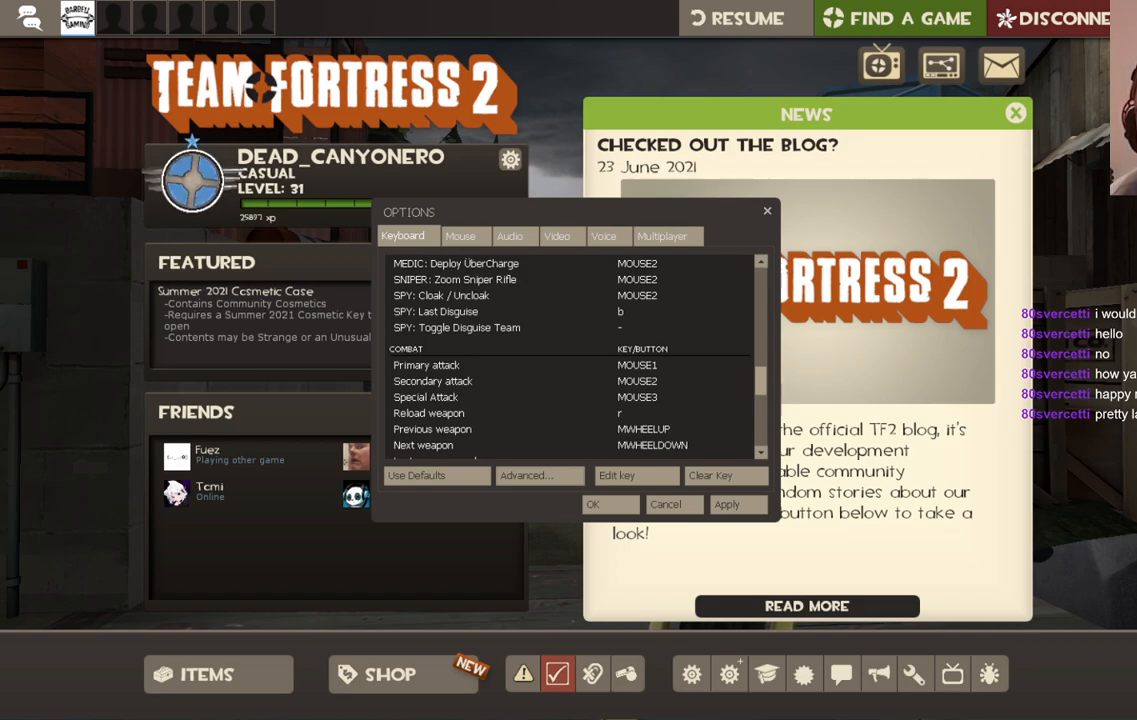
{"buttons": [], "left_stick": "center", "right_stick": "center", "events": [[83, "DPAD_UP", "down"], [217, "DPAD_UP", "up"]]}
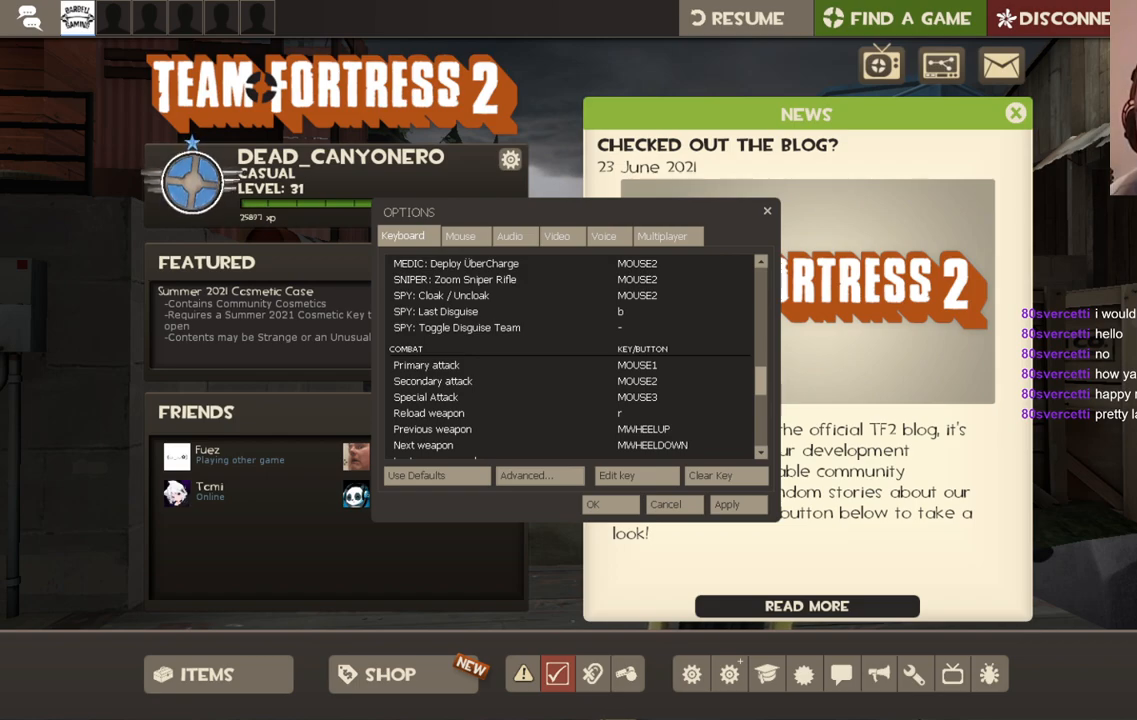
{"buttons": ["DPAD_LEFT"], "left_stick": "center", "right_stick": "center", "events": [[50, "DPAD_UP", "down"], [150, "DPAD_UP", "up"], [500, "DPAD_LEFT", "down"]]}
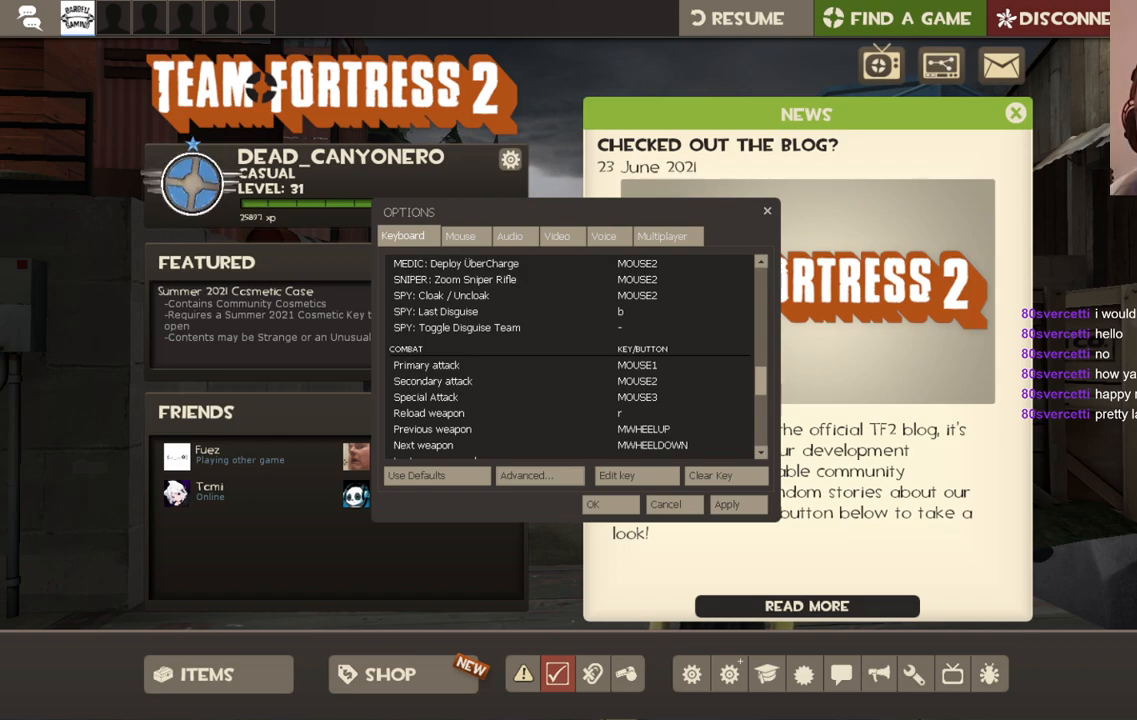
{"buttons": [], "left_stick": "center", "right_stick": "center", "events": [[117, "DPAD_LEFT", "up"], [250, "DPAD_UP", "down"], [350, "DPAD_UP", "up"]]}
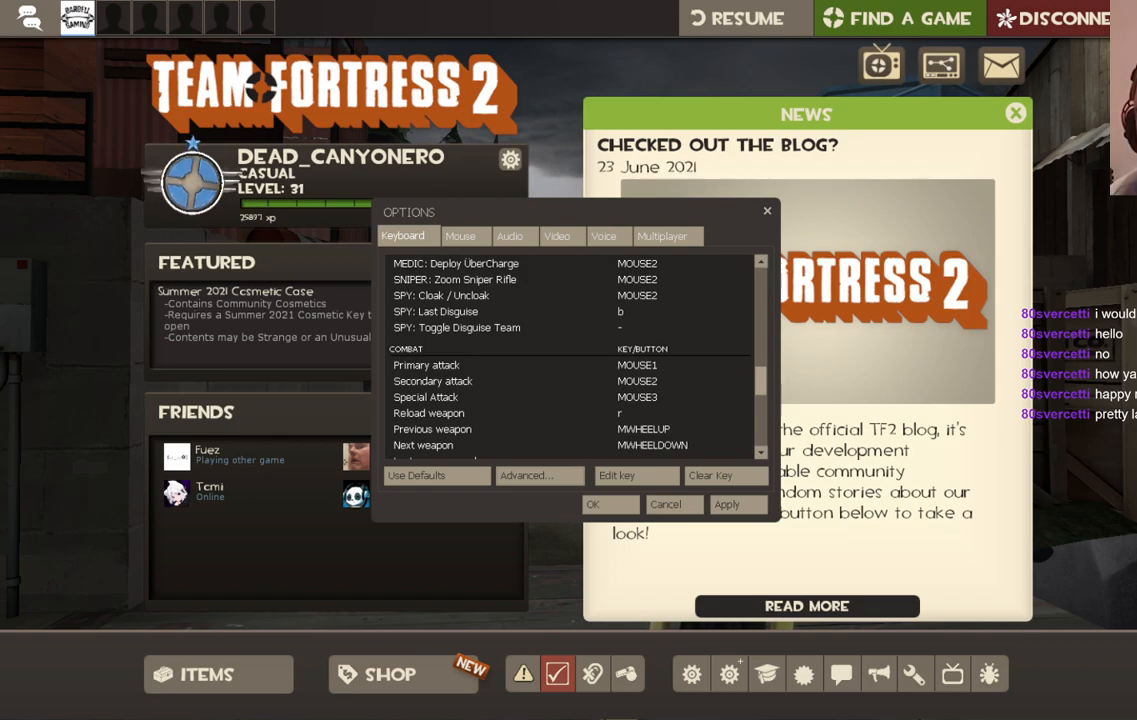
{"buttons": [], "left_stick": "center", "right_stick": "center", "events": [[150, "DPAD_LEFT", "down"], [233, "DPAD_LEFT", "up"], [317, "DPAD_LEFT", "down"], [417, "DPAD_LEFT", "up"]]}
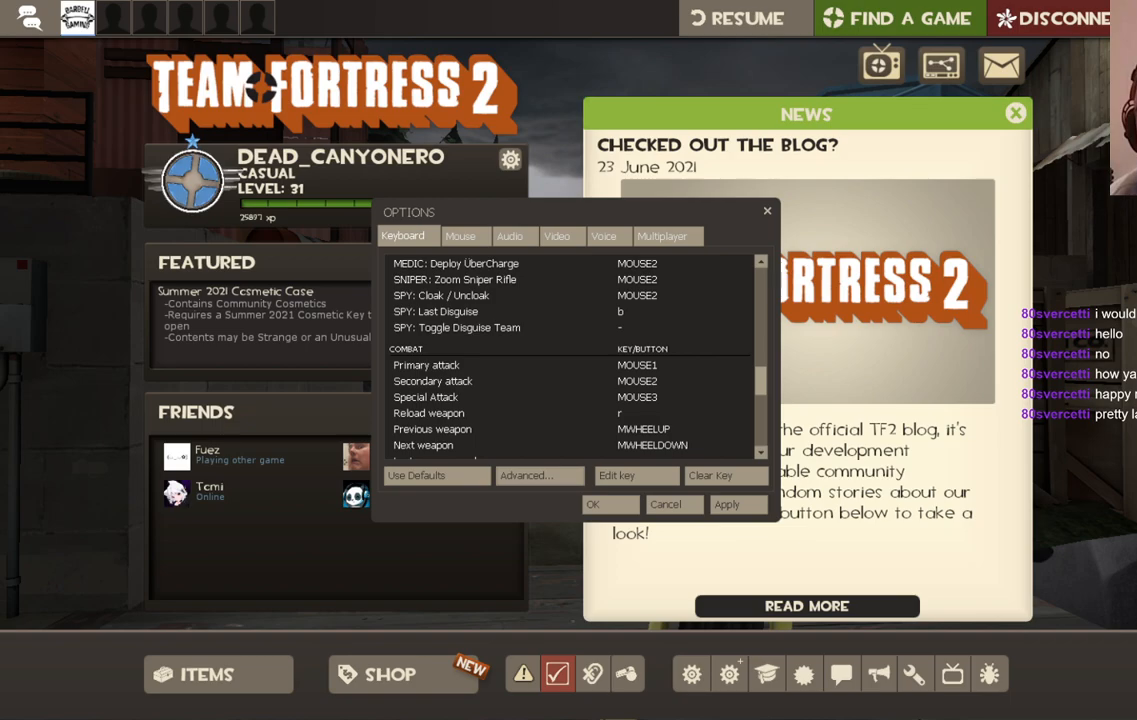
{"buttons": [], "left_stick": "center", "right_stick": "center", "events": [[17, "DPAD_LEFT", "down"], [117, "DPAD_LEFT", "up"], [317, "CROSS", "down"], [433, "CROSS", "up"]]}
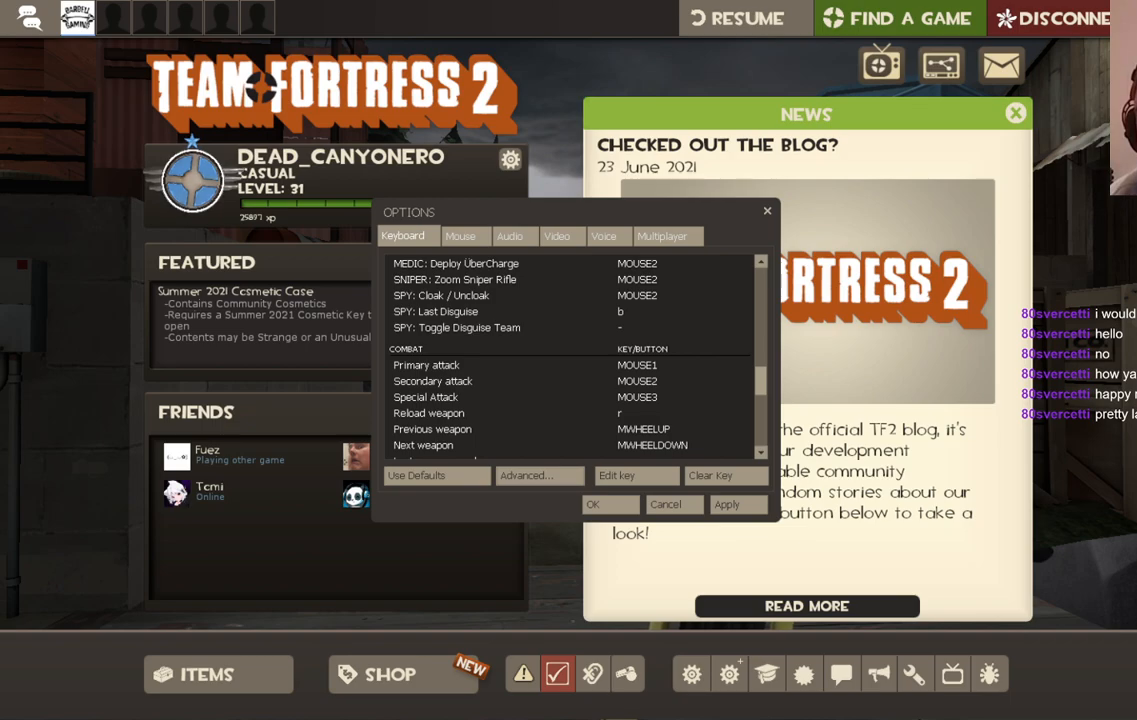
{"buttons": [], "left_stick": "center", "right_stick": "center", "events": [[367, "DPAD_RIGHT", "down"], [450, "DPAD_RIGHT", "up"]]}
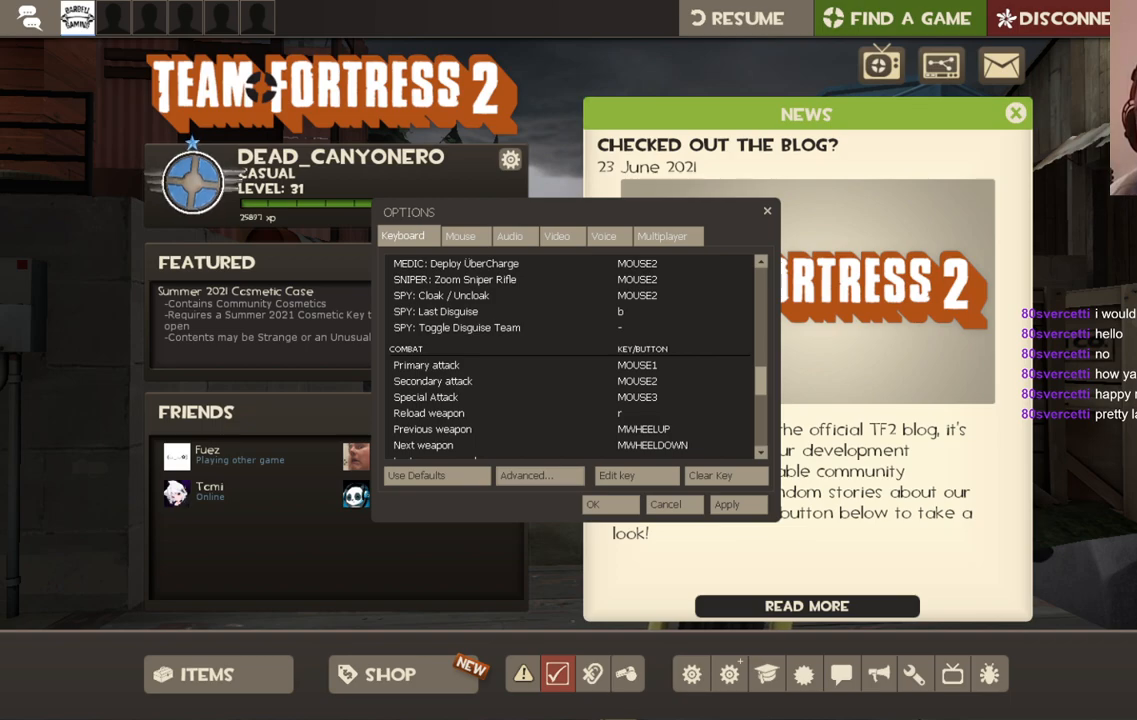
{"buttons": [], "left_stick": "center", "right_stick": "center", "events": [[117, "DPAD_DOWN", "down"], [200, "DPAD_DOWN", "up"], [300, "DPAD_DOWN", "down"], [400, "DPAD_DOWN", "up"]]}
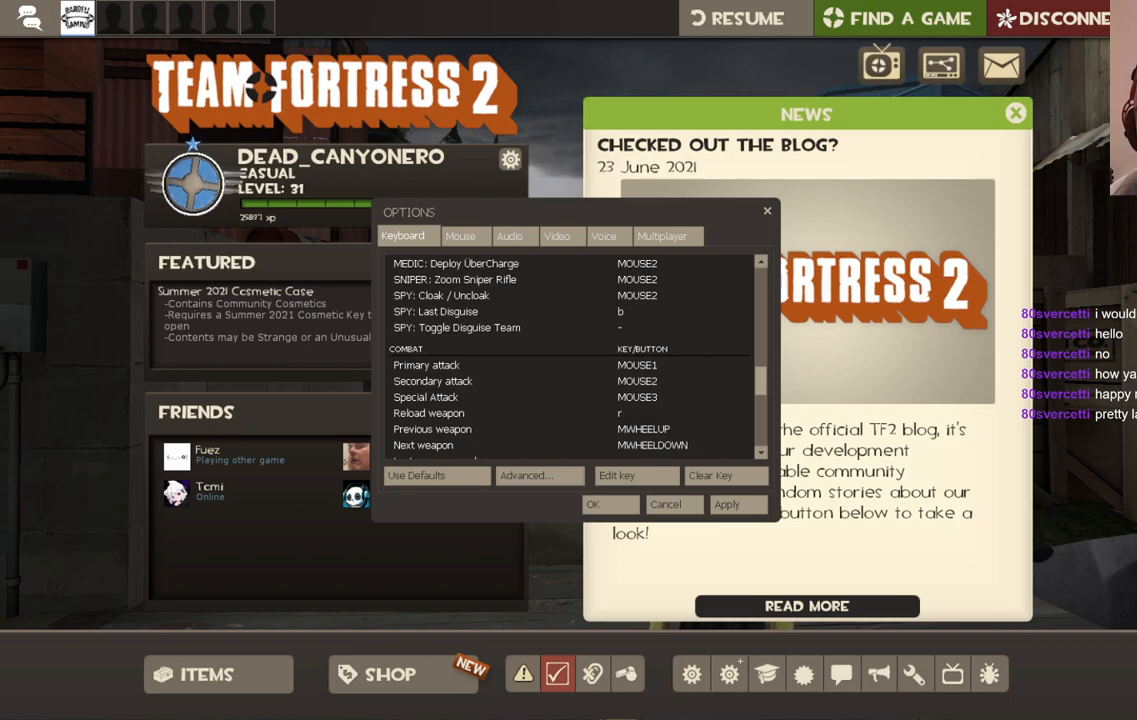
{"buttons": [], "left_stick": "center", "right_stick": "center", "events": [[83, "DPAD_DOWN", "down"], [200, "DPAD_DOWN", "up"], [333, "DPAD_DOWN", "down"], [433, "DPAD_DOWN", "up"]]}
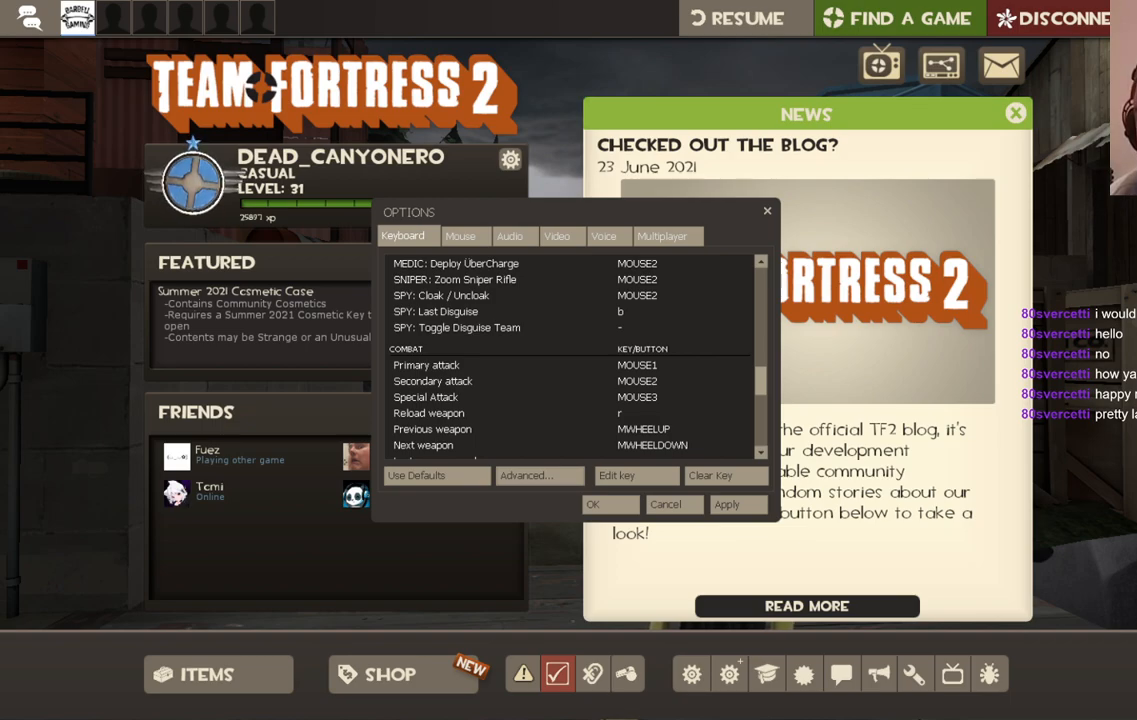
{"buttons": [], "left_stick": "center", "right_stick": "center", "events": []}
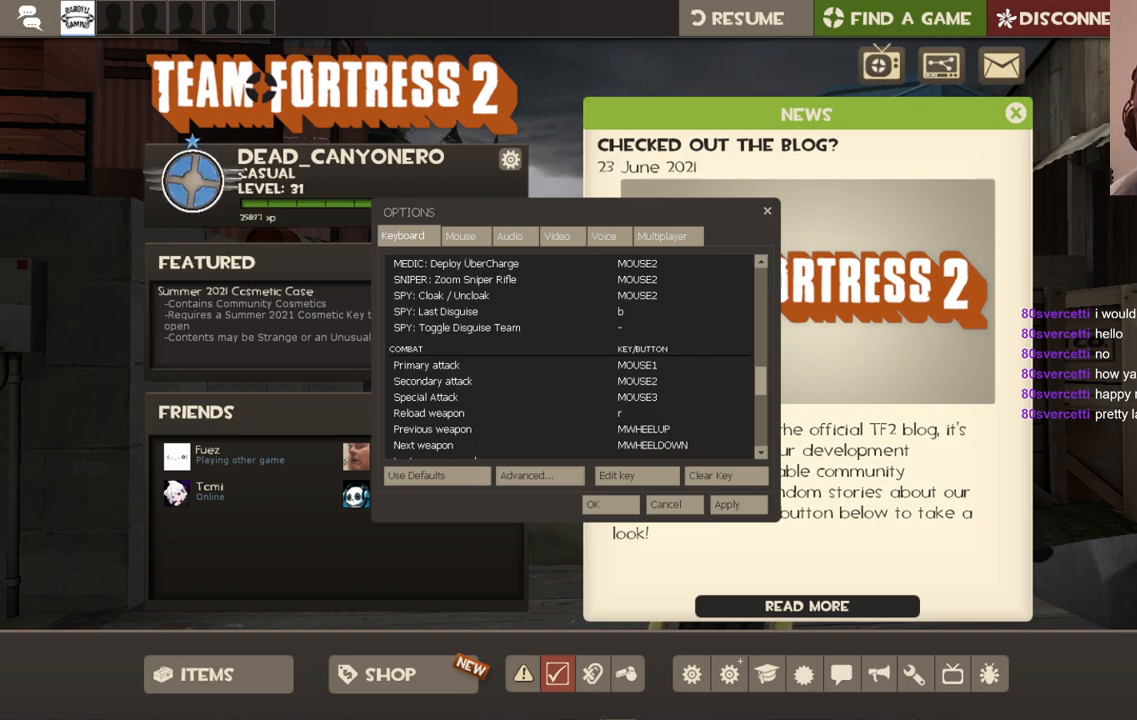
{"buttons": [], "left_stick": "center", "right_stick": "center", "events": []}
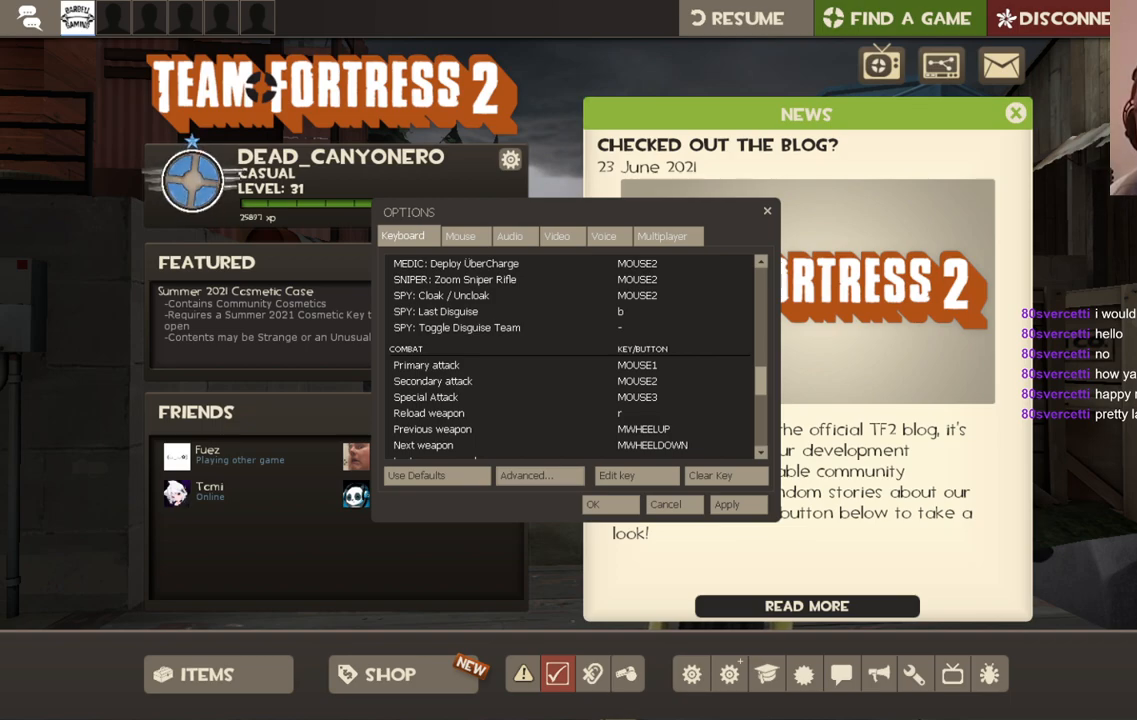
{"buttons": [], "left_stick": "center", "right_stick": "center", "events": []}
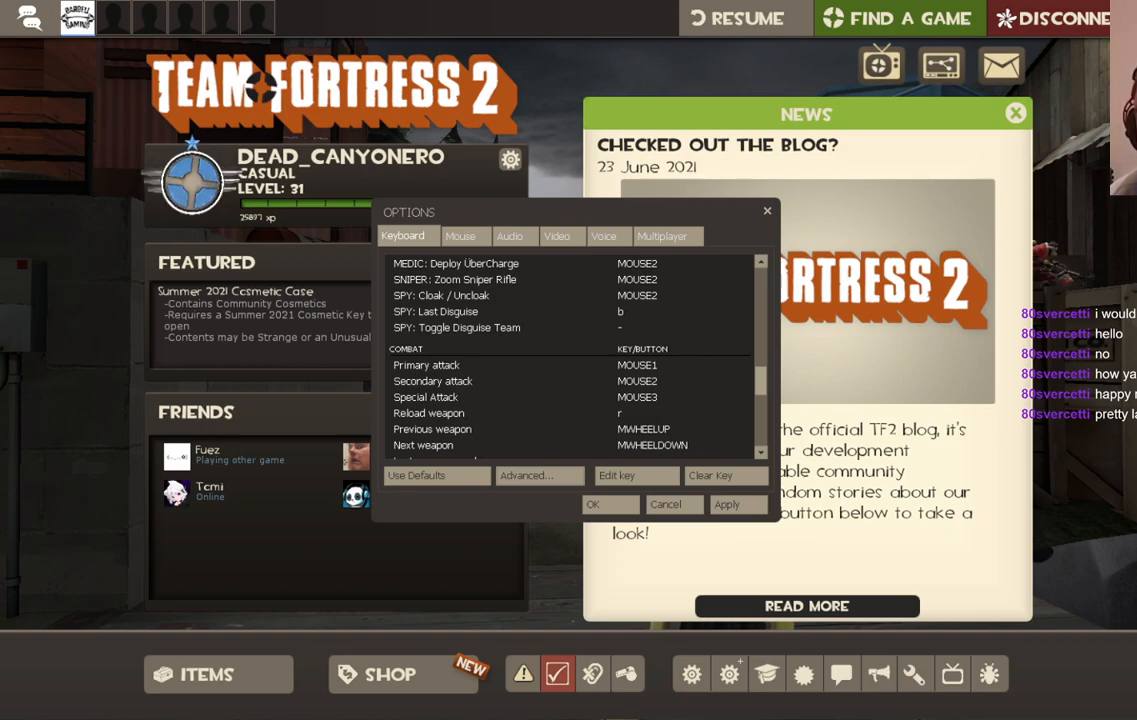
{"buttons": [], "left_stick": "center", "right_stick": "center", "events": []}
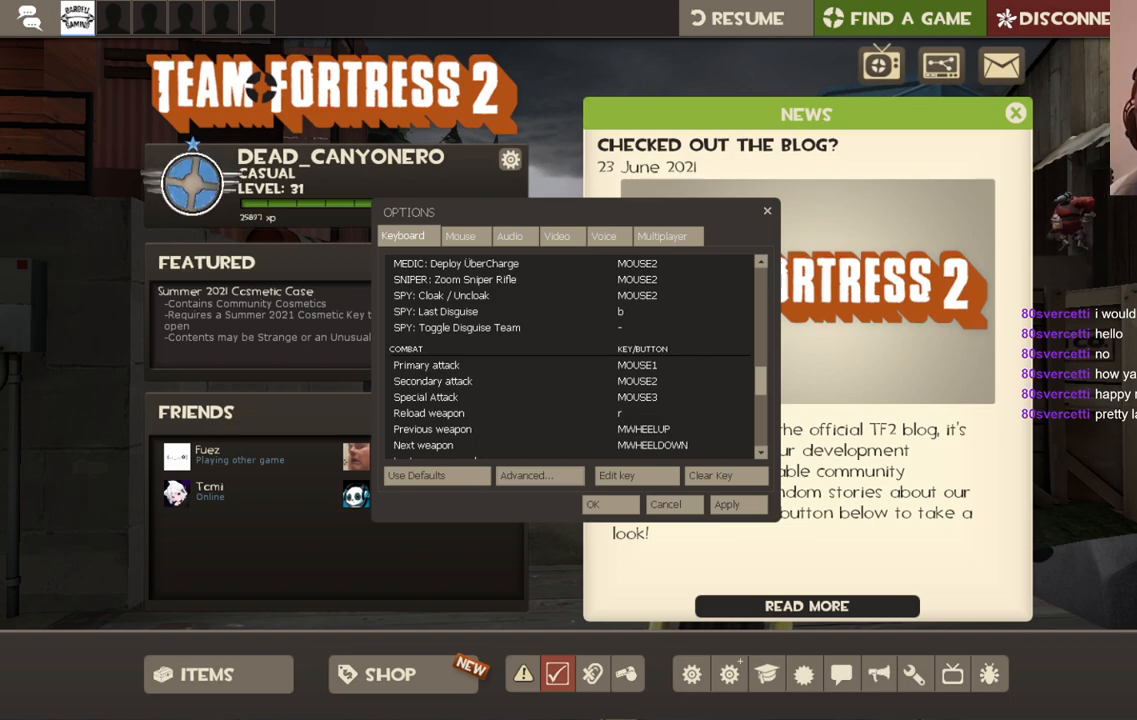
{"buttons": [], "left_stick": "center", "right_stick": "center", "events": []}
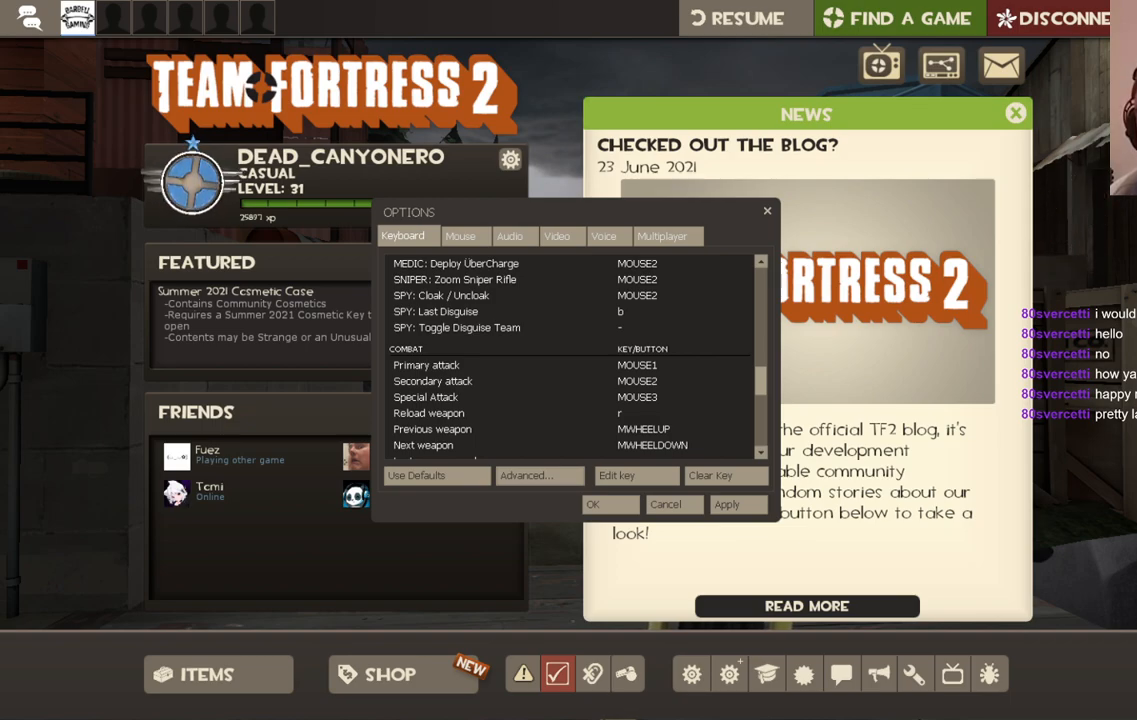
{"buttons": [], "left_stick": "center", "right_stick": "center", "events": []}
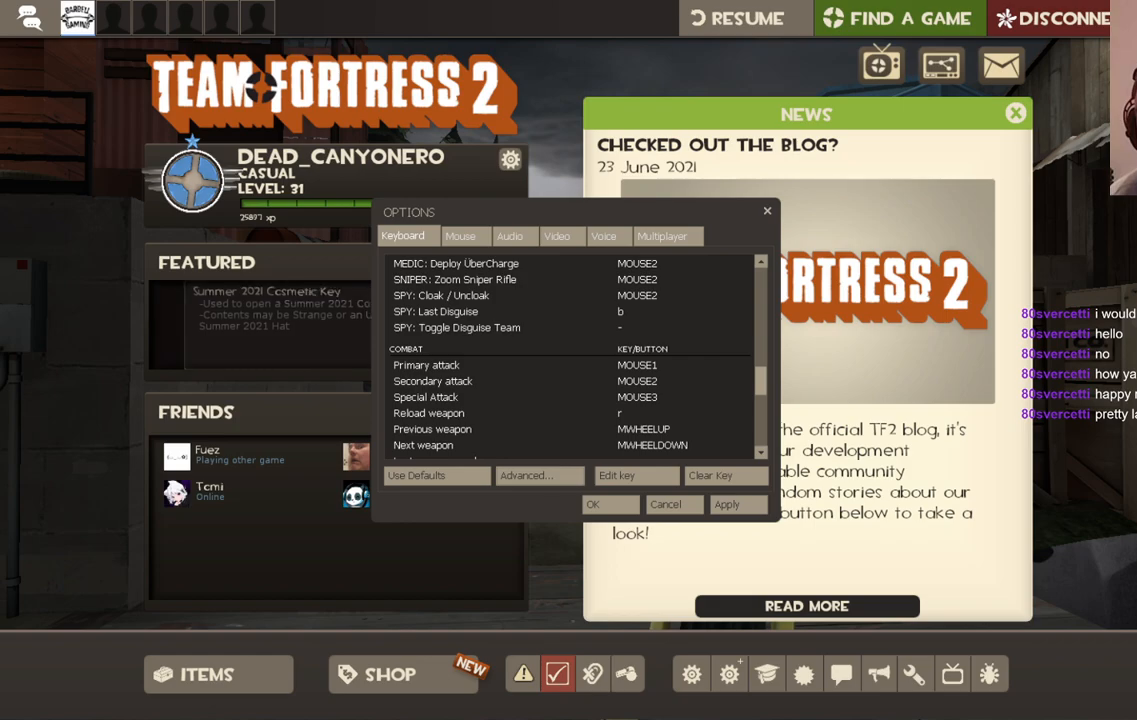
{"buttons": [], "left_stick": "center", "right_stick": "center", "events": [[117, "DPAD_DOWN", "down"], [233, "DPAD_DOWN", "up"]]}
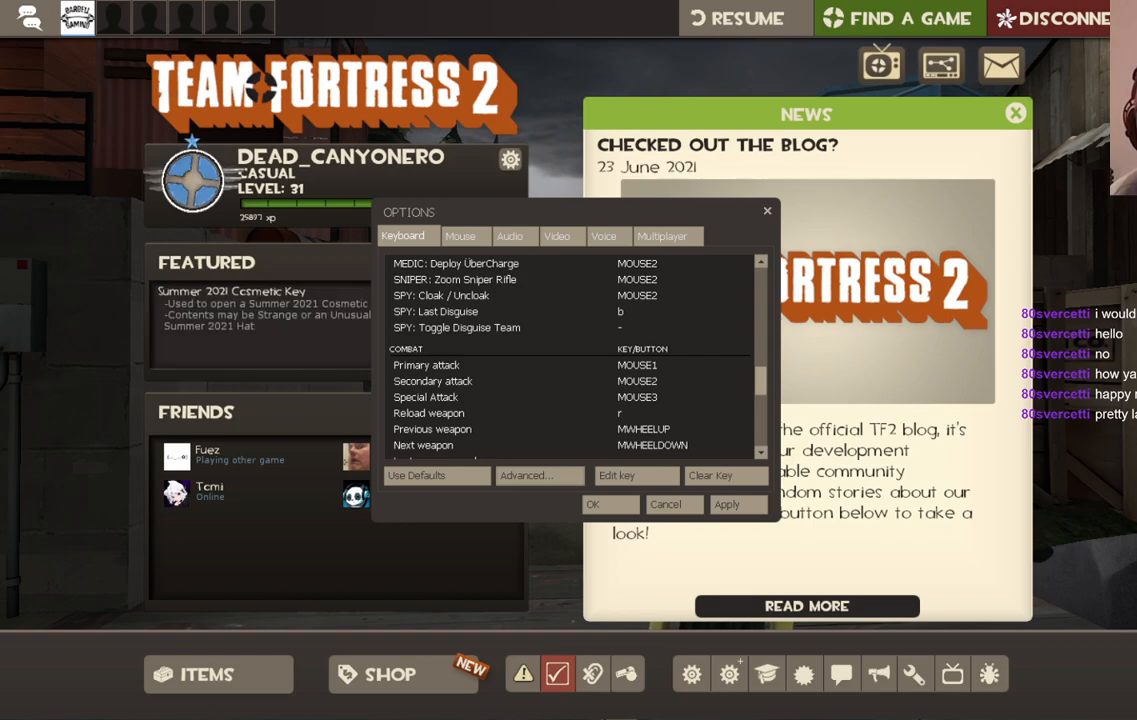
{"buttons": [], "left_stick": "center", "right_stick": "center", "events": [[33, "DPAD_RIGHT", "down"], [117, "DPAD_RIGHT", "up"]]}
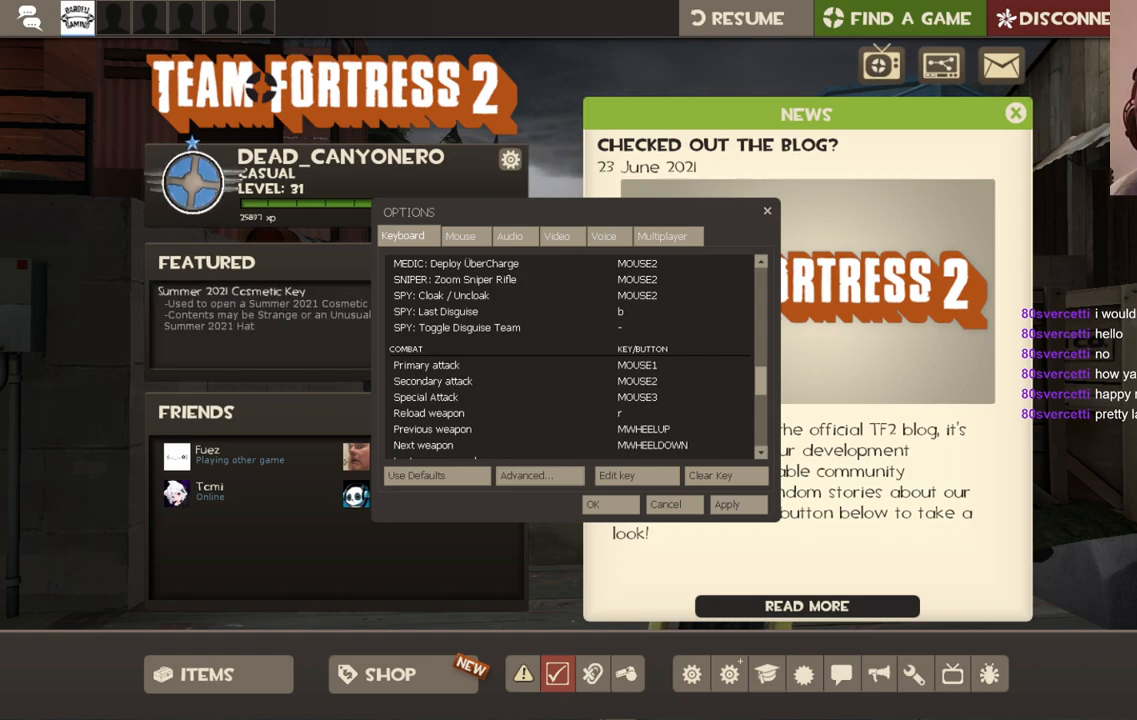
{"buttons": [], "left_stick": "center", "right_stick": "center", "events": []}
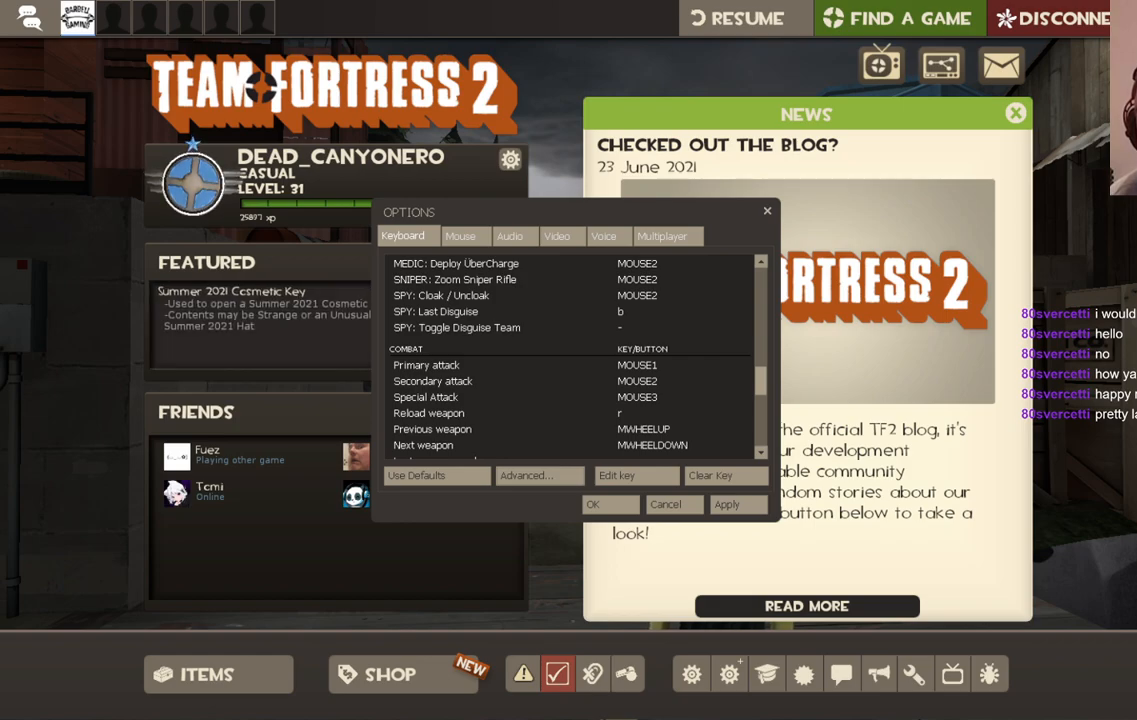
{"buttons": [], "left_stick": "center", "right_stick": "center", "events": []}
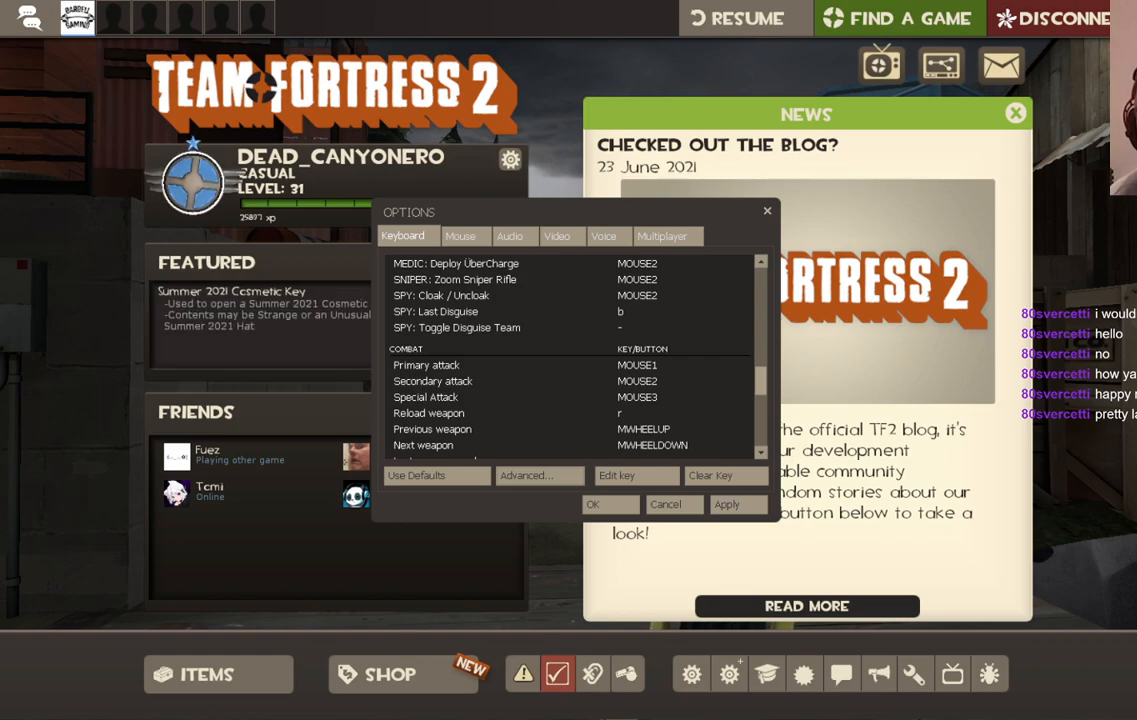
{"buttons": [], "left_stick": "center", "right_stick": "center", "events": []}
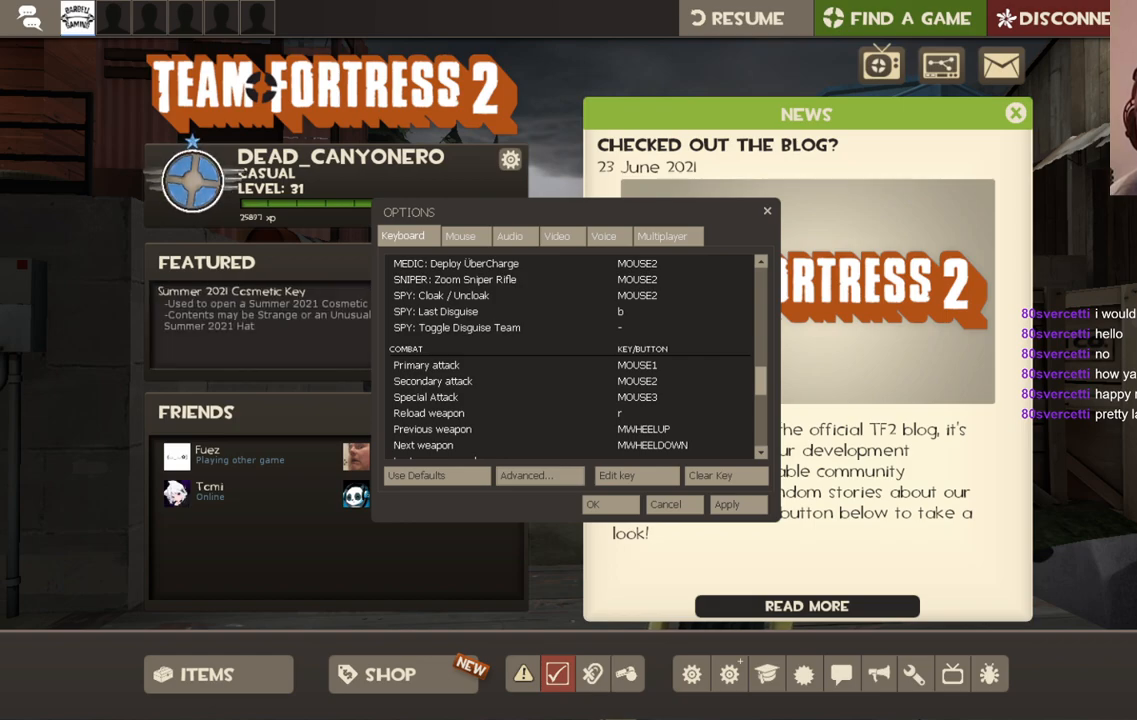
{"buttons": [], "left_stick": "center", "right_stick": "center", "events": []}
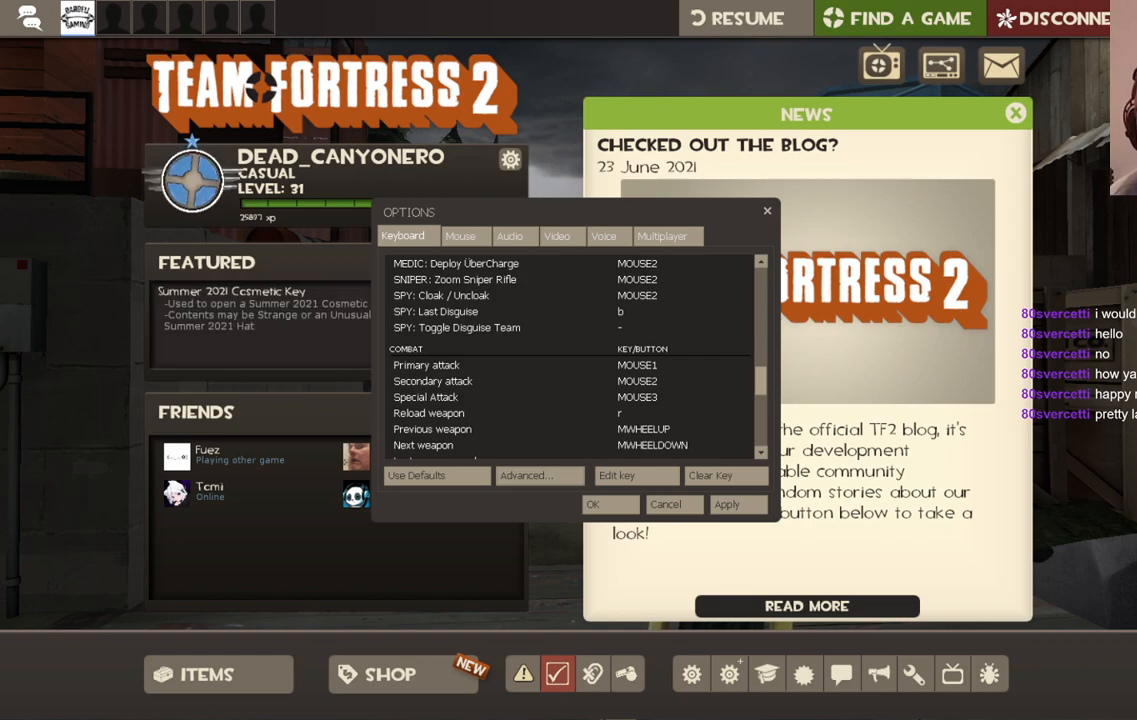
{"buttons": [], "left_stick": "center", "right_stick": "center", "events": []}
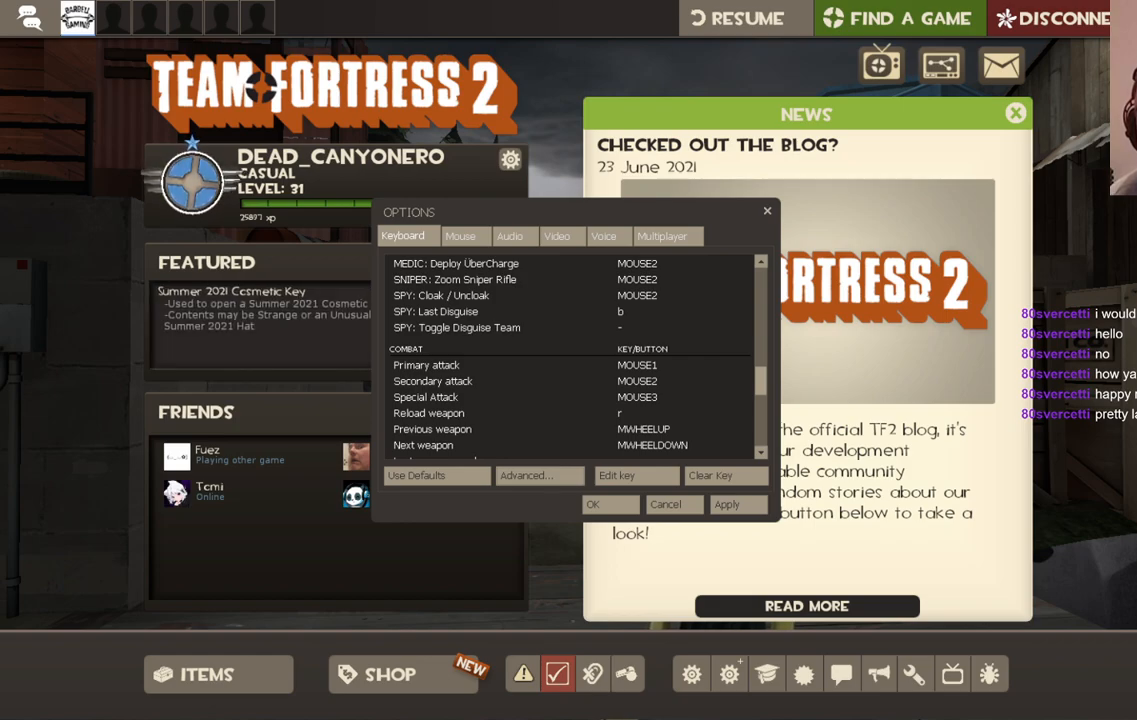
{"buttons": [], "left_stick": "center", "right_stick": "center", "events": []}
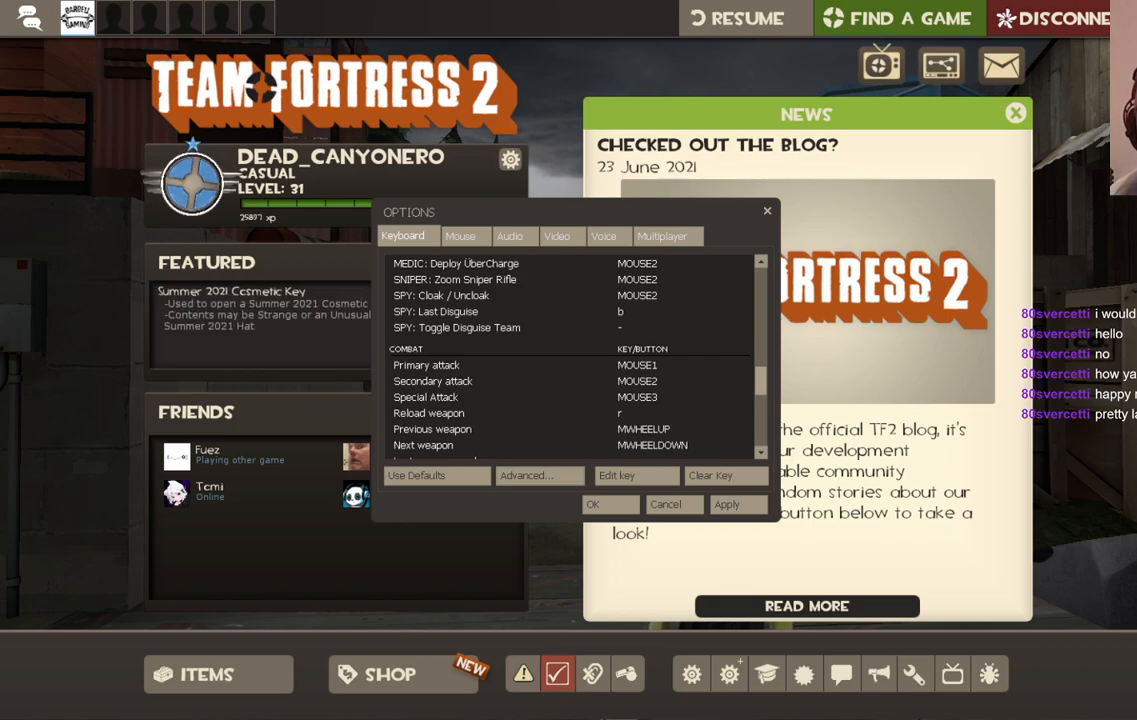
{"buttons": [], "left_stick": "center", "right_stick": "center", "events": [[83, "CROSS", "down"], [200, "CROSS", "up"]]}
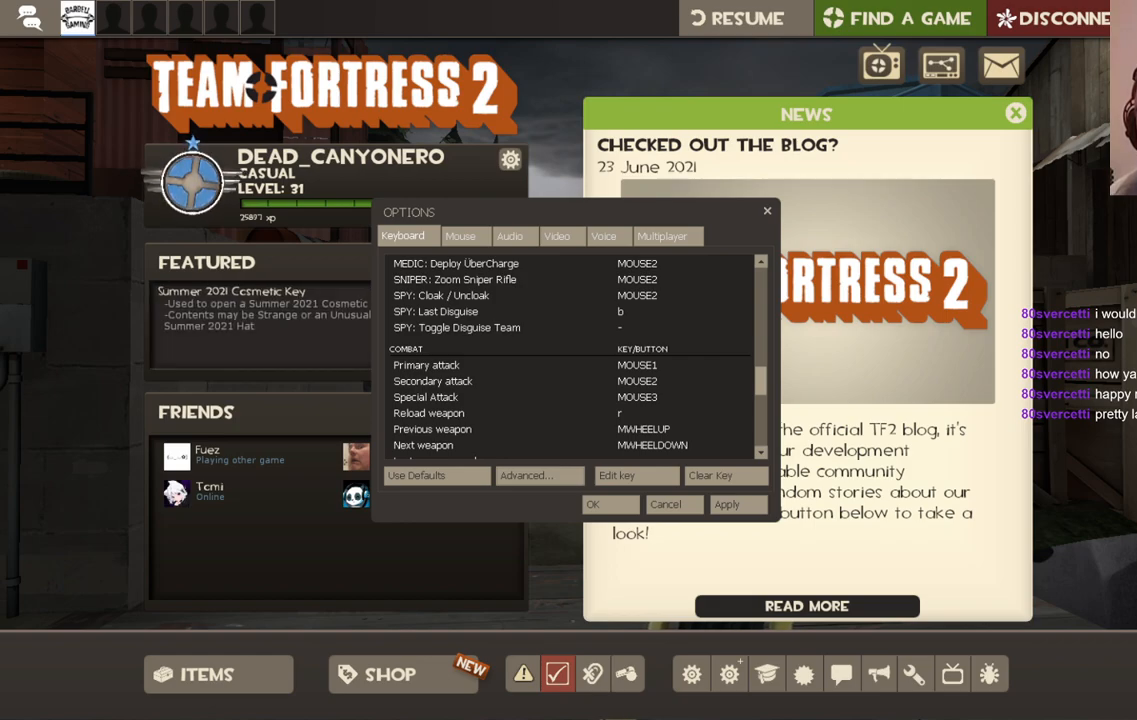
{"buttons": [], "left_stick": "center", "right_stick": "center", "events": []}
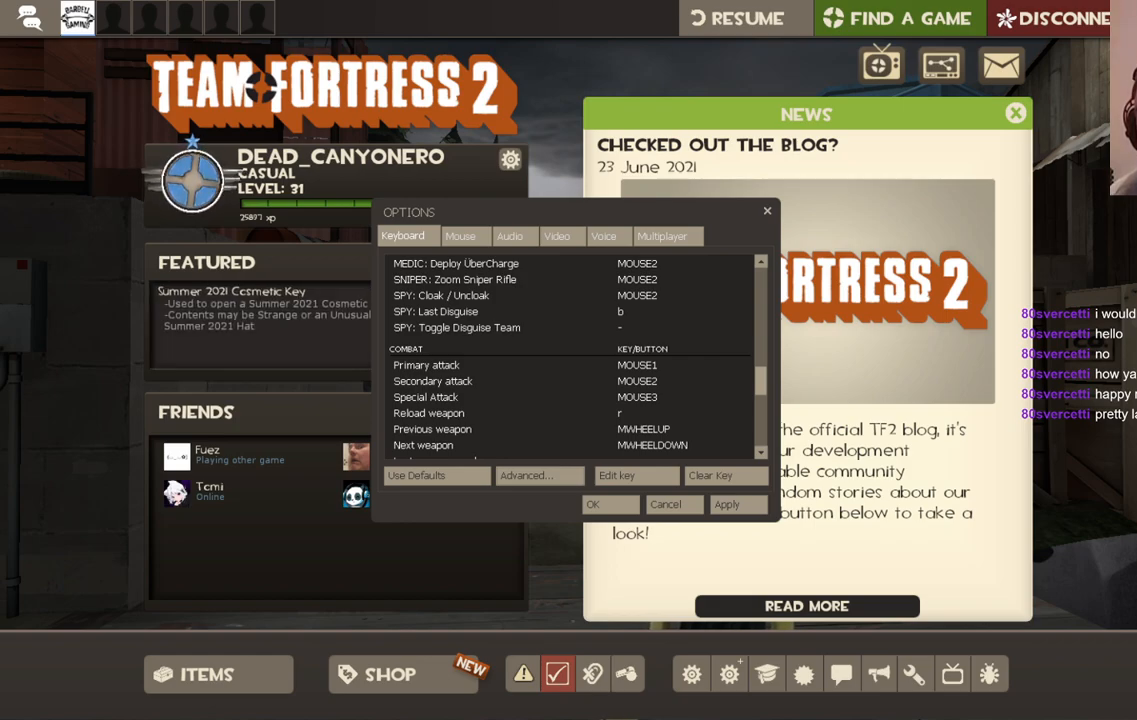
{"buttons": [], "left_stick": "center", "right_stick": "center", "events": [[17, "DPAD_RIGHT", "down"], [133, "DPAD_RIGHT", "up"]]}
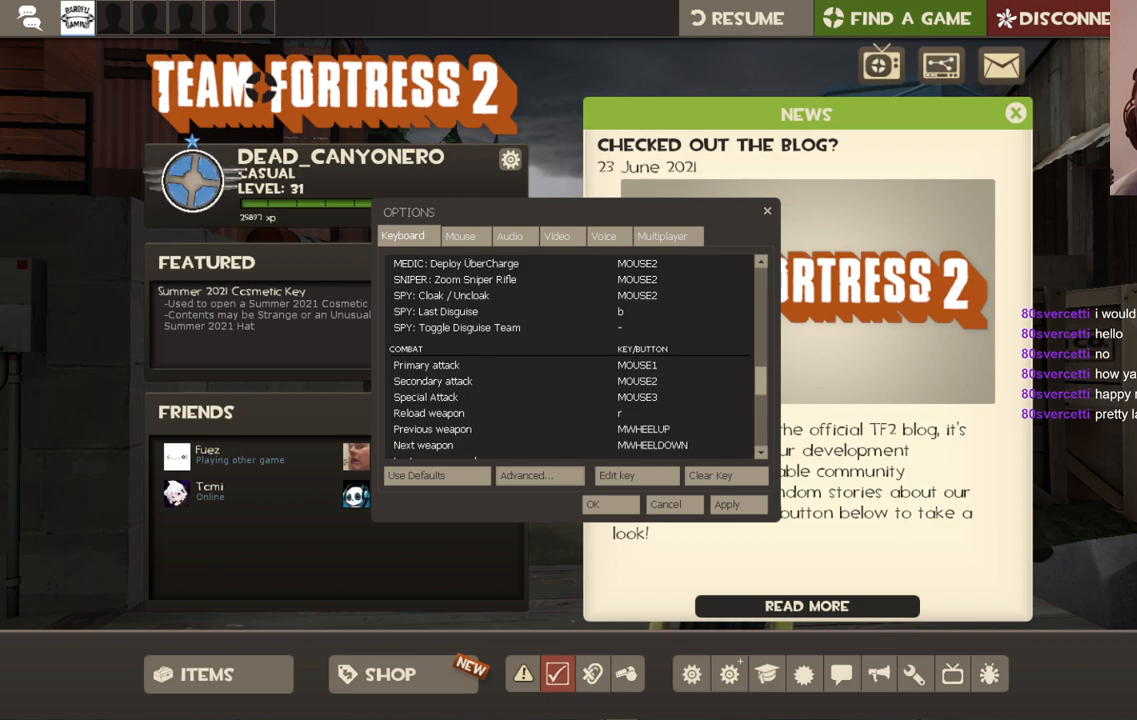
{"buttons": [], "left_stick": "center", "right_stick": "center", "events": [[167, "DPAD_DOWN", "down"], [267, "DPAD_DOWN", "up"]]}
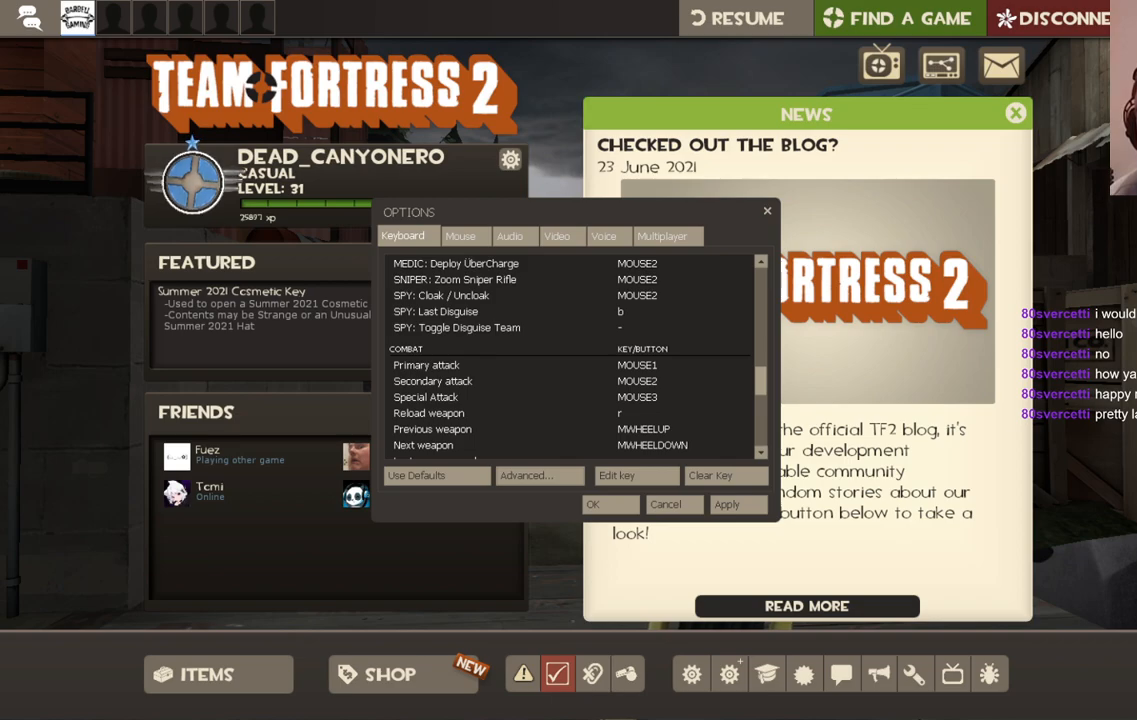
{"buttons": ["CROSS"], "left_stick": "center", "right_stick": "center", "events": [[500, "CROSS", "down"]]}
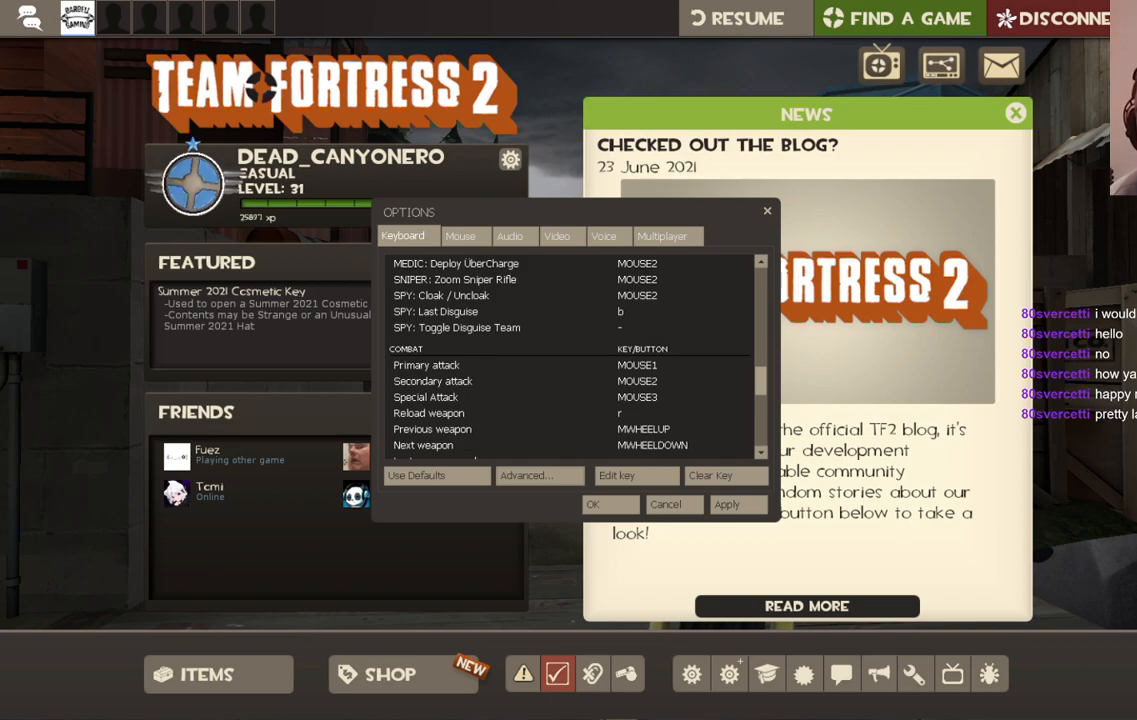
{"buttons": [], "left_stick": "center", "right_stick": "center", "events": [[100, "CROSS", "up"]]}
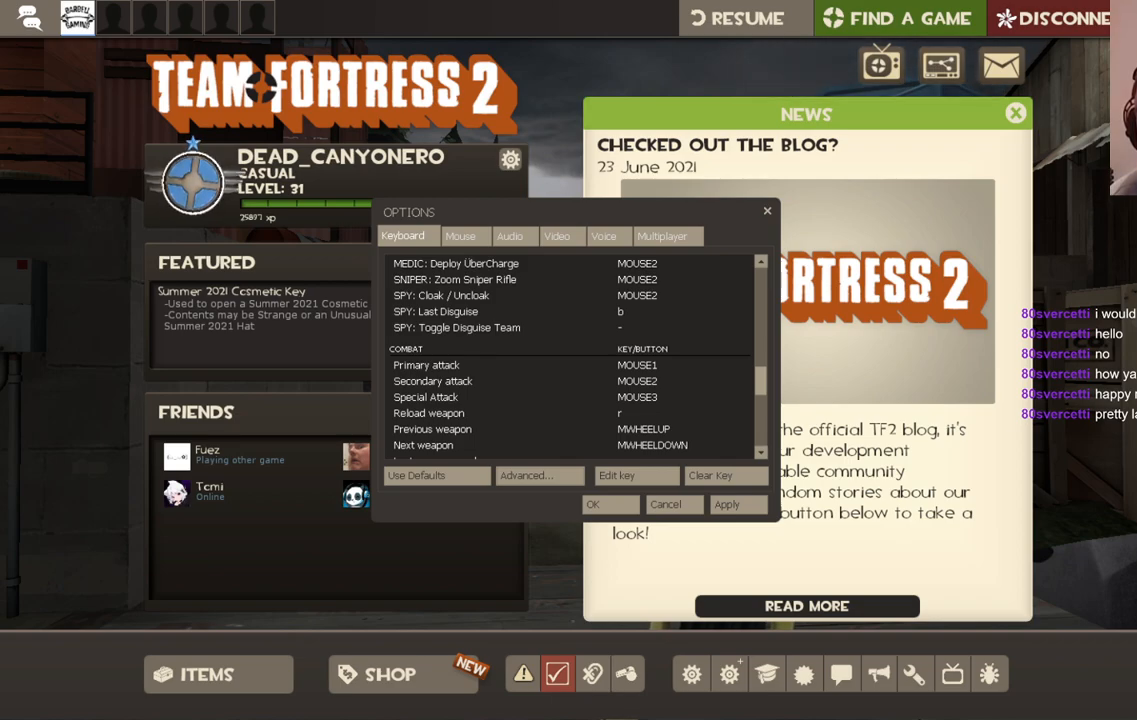
{"buttons": [], "left_stick": "center", "right_stick": "center", "events": []}